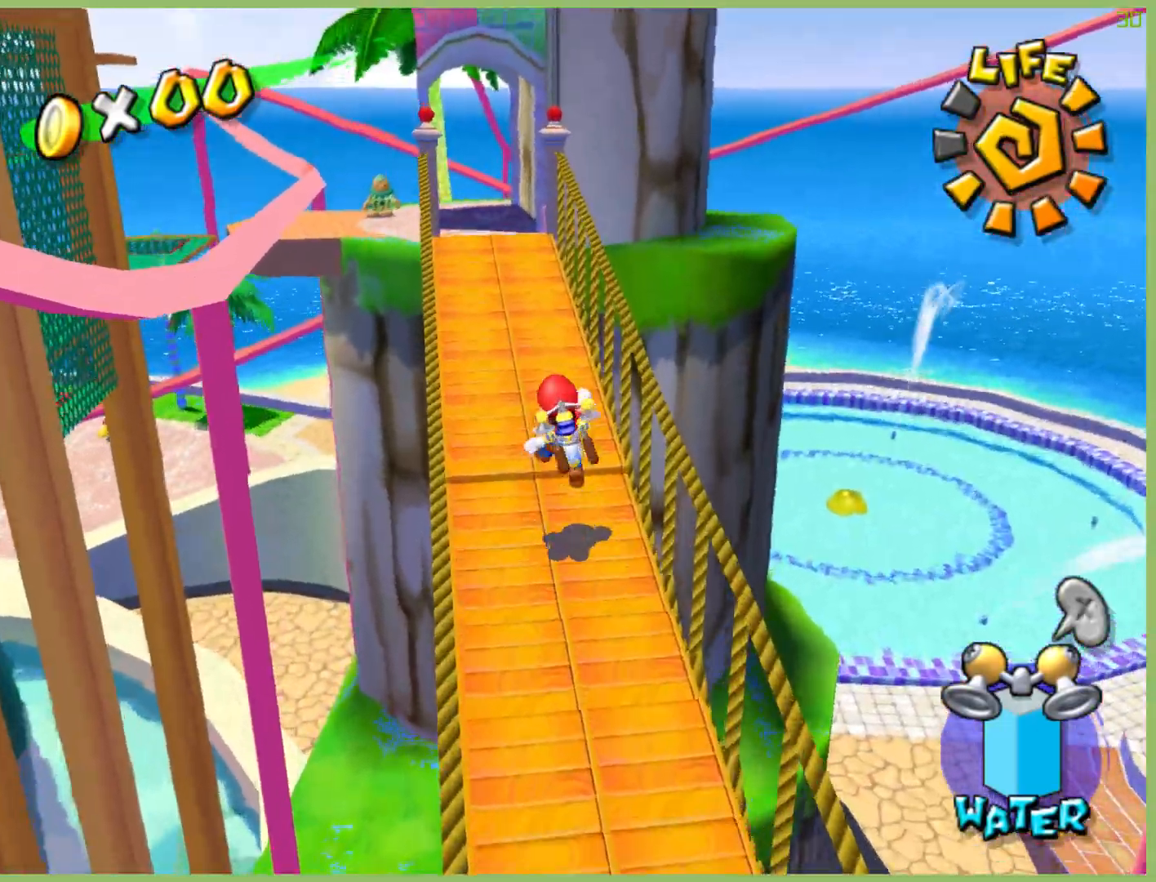
Gameplay with a controller (Xbox layout); each line is a JSON object with the inputs held at the frame after it. "button_events" lists button changes between this image and that frame as [ms after this image, input, new state], when the widget could be followed in between (sticks are given only as held states). Not read: L3 R3.
{"buttons": ["A"], "left_stick": "up-left", "right_stick": "center", "button_events": [[267, "A", "down"]]}
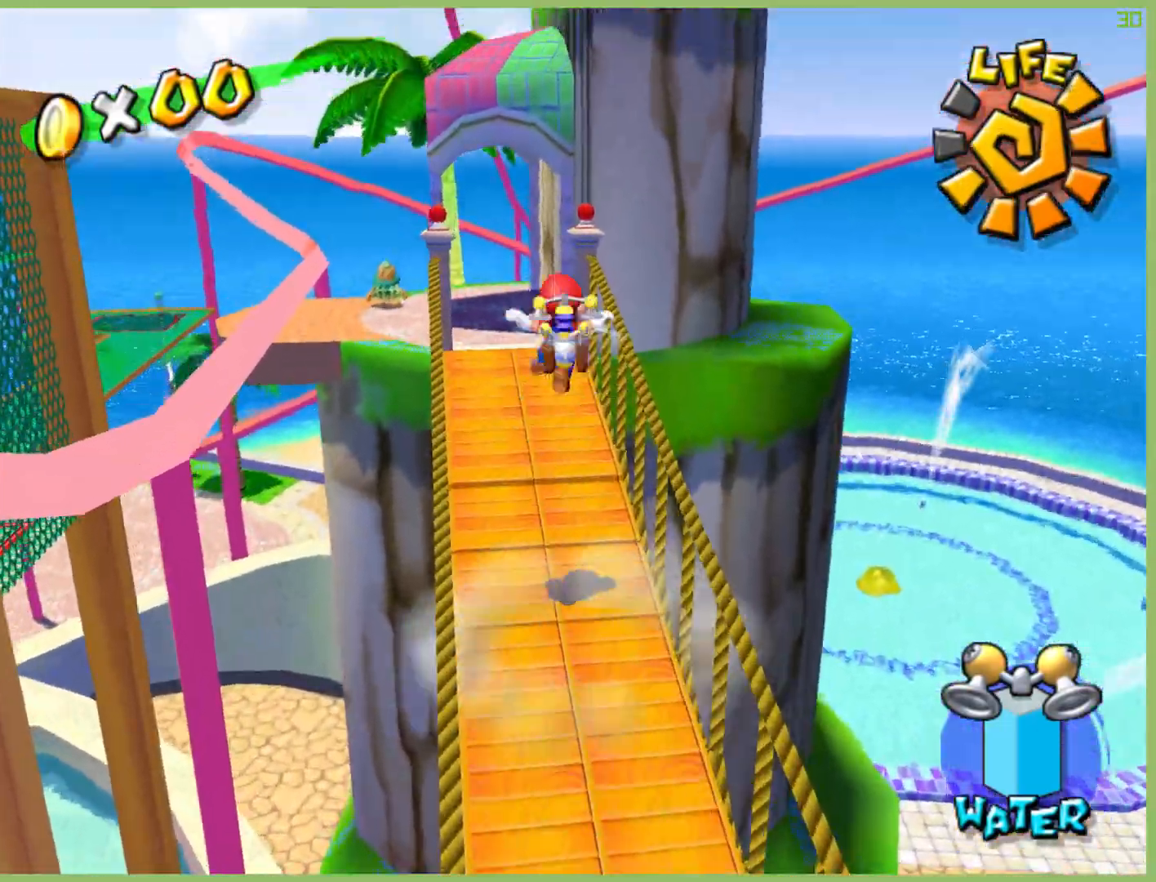
{"buttons": ["R2"], "left_stick": "up", "right_stick": "center", "button_events": [[433, "R2", "down"], [467, "A", "up"]]}
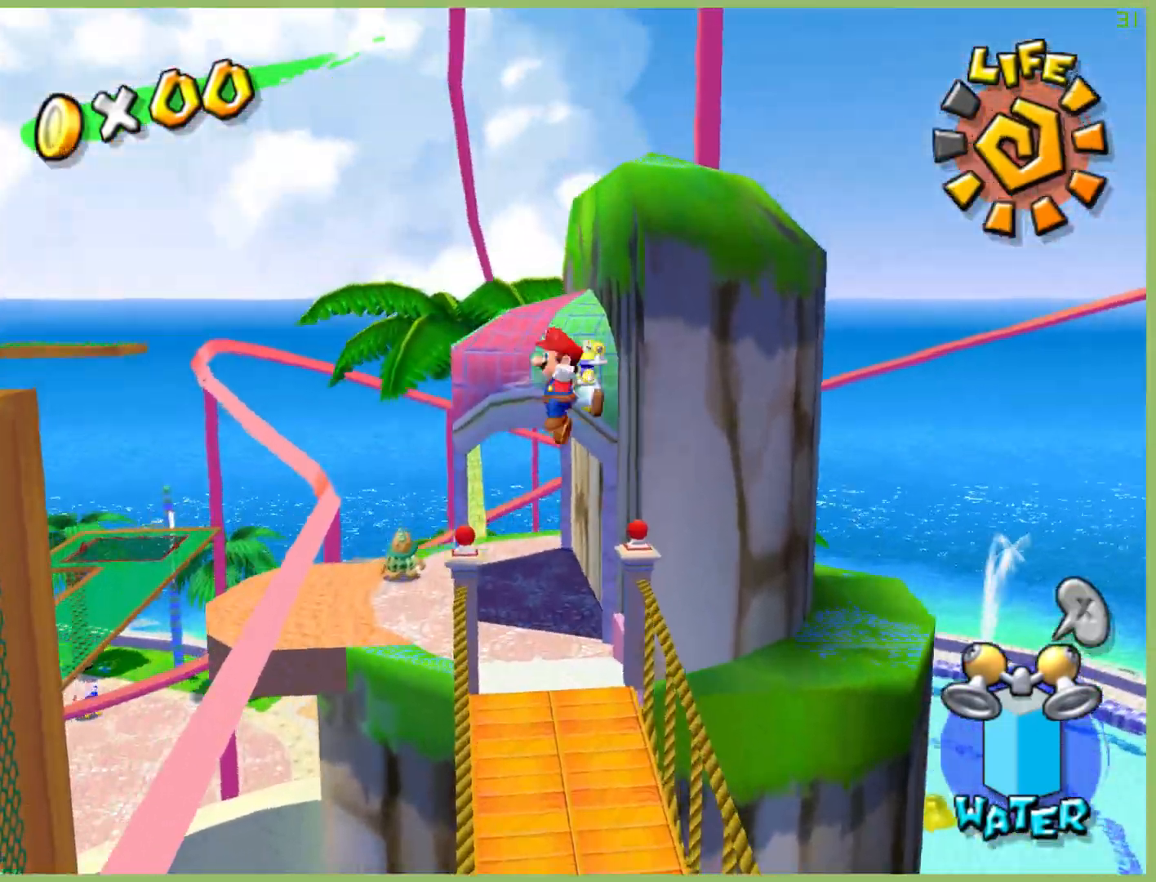
{"buttons": ["R2"], "left_stick": "up-right", "right_stick": "center", "button_events": []}
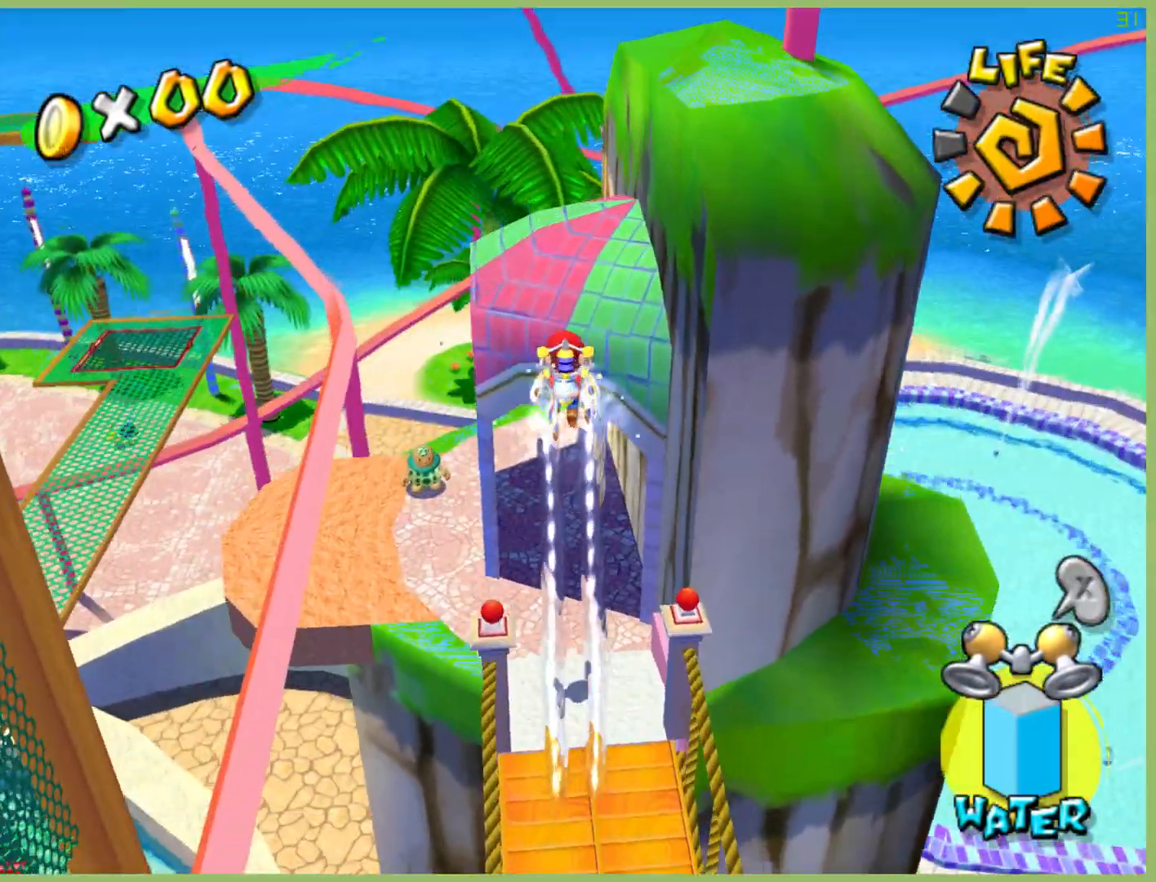
{"buttons": [], "left_stick": "up-right", "right_stick": "center", "button_events": [[400, "R2", "up"]]}
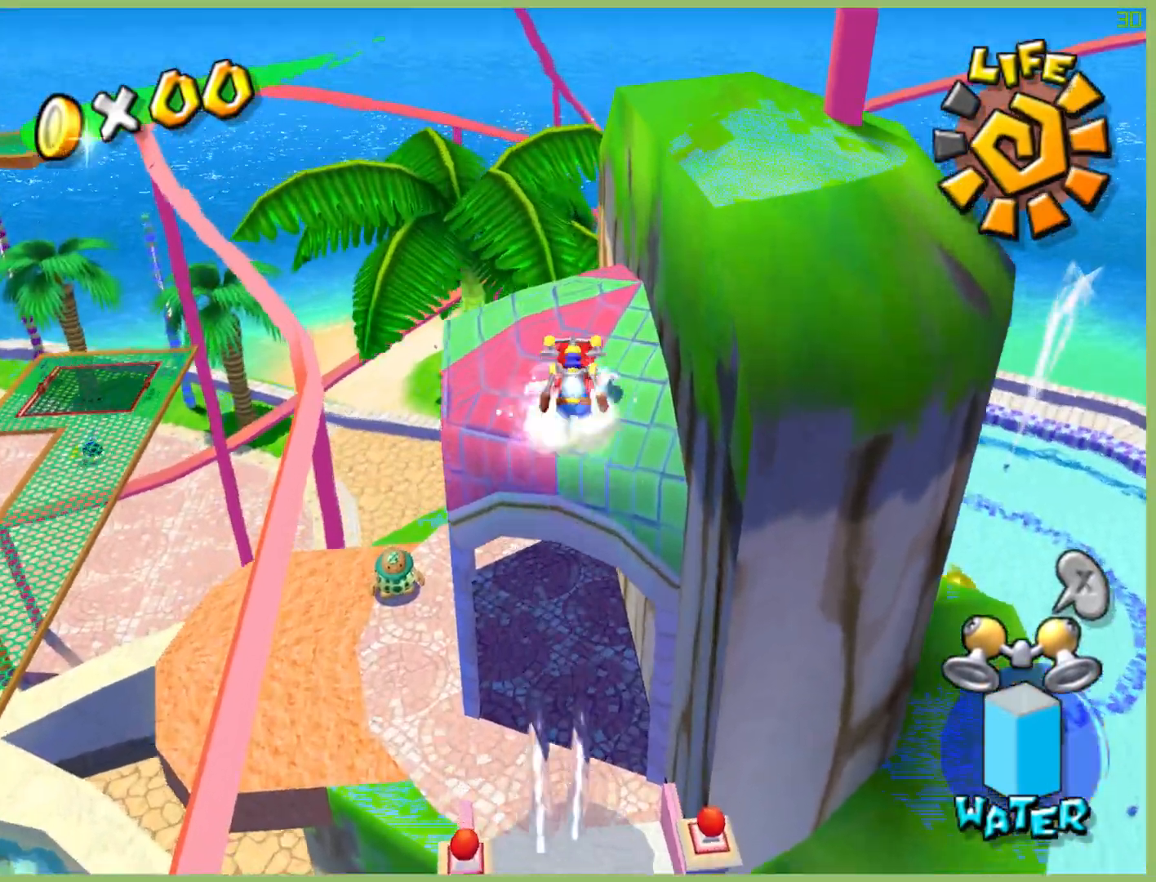
{"buttons": [], "left_stick": "down-right", "right_stick": "center", "button_events": [[167, "A", "down"], [467, "A", "up"]]}
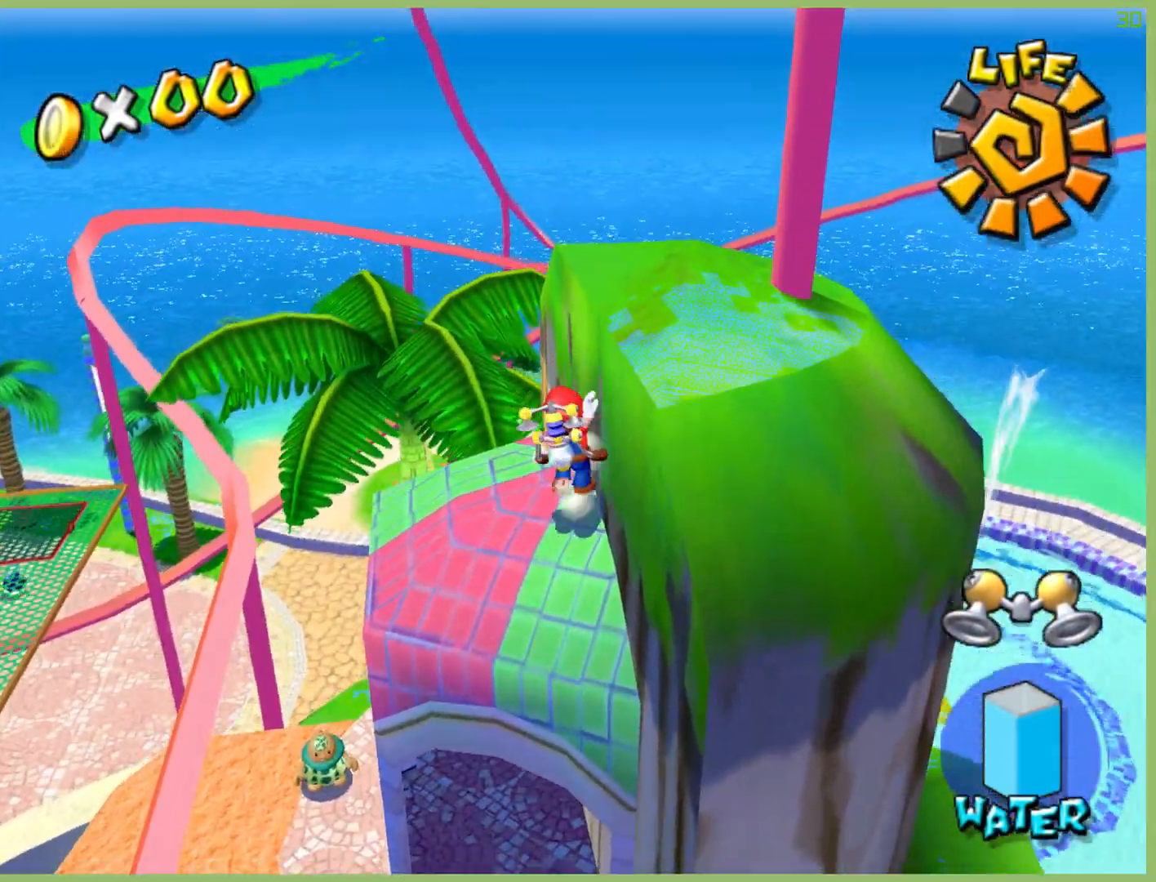
{"buttons": [], "left_stick": "left", "right_stick": "center", "button_events": []}
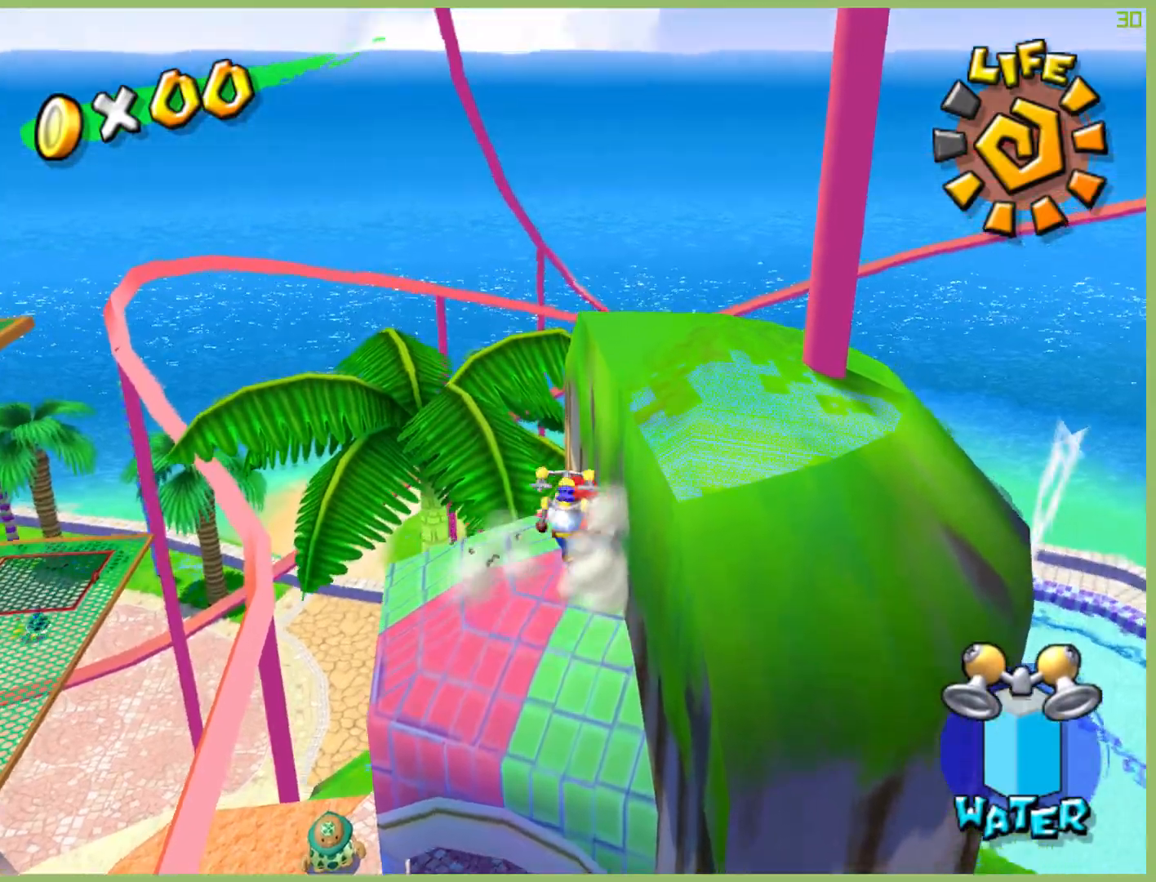
{"buttons": [], "left_stick": "left", "right_stick": "center", "button_events": []}
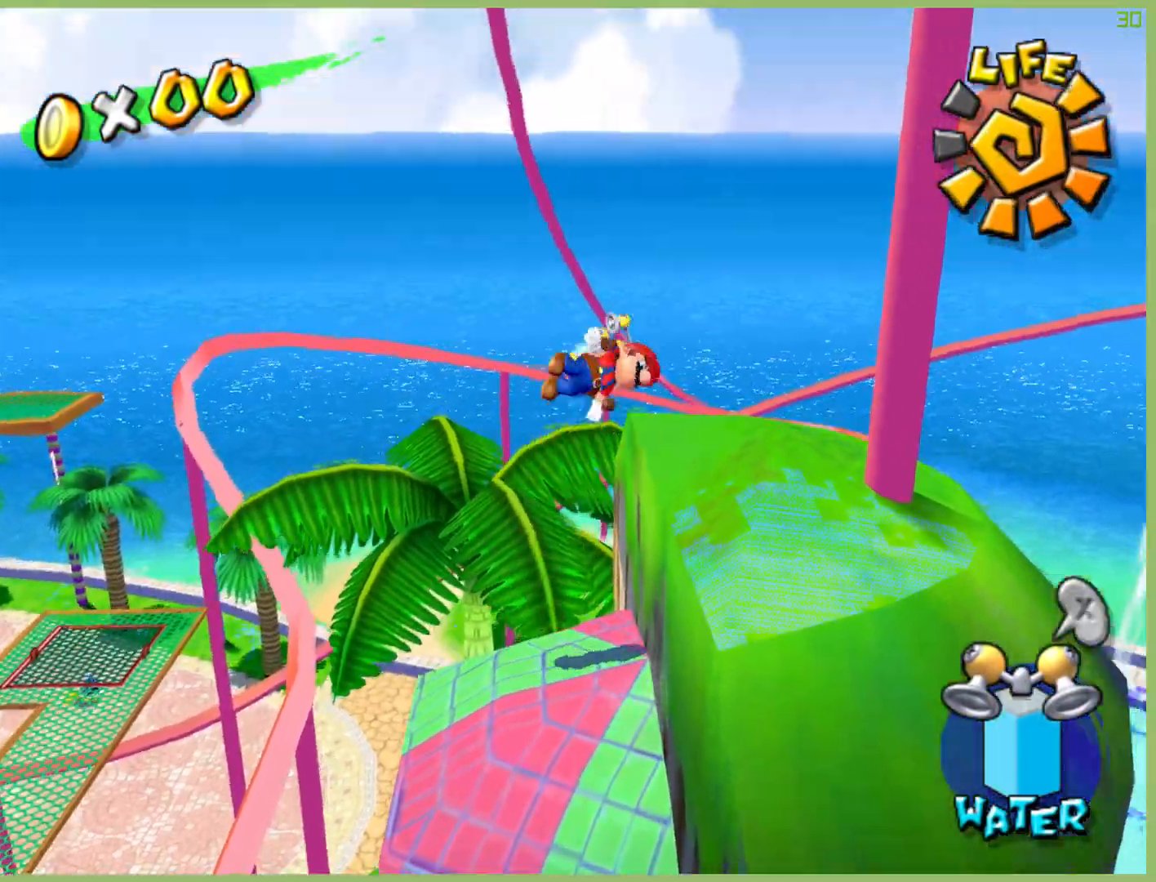
{"buttons": [], "left_stick": "center", "right_stick": "center", "button_events": []}
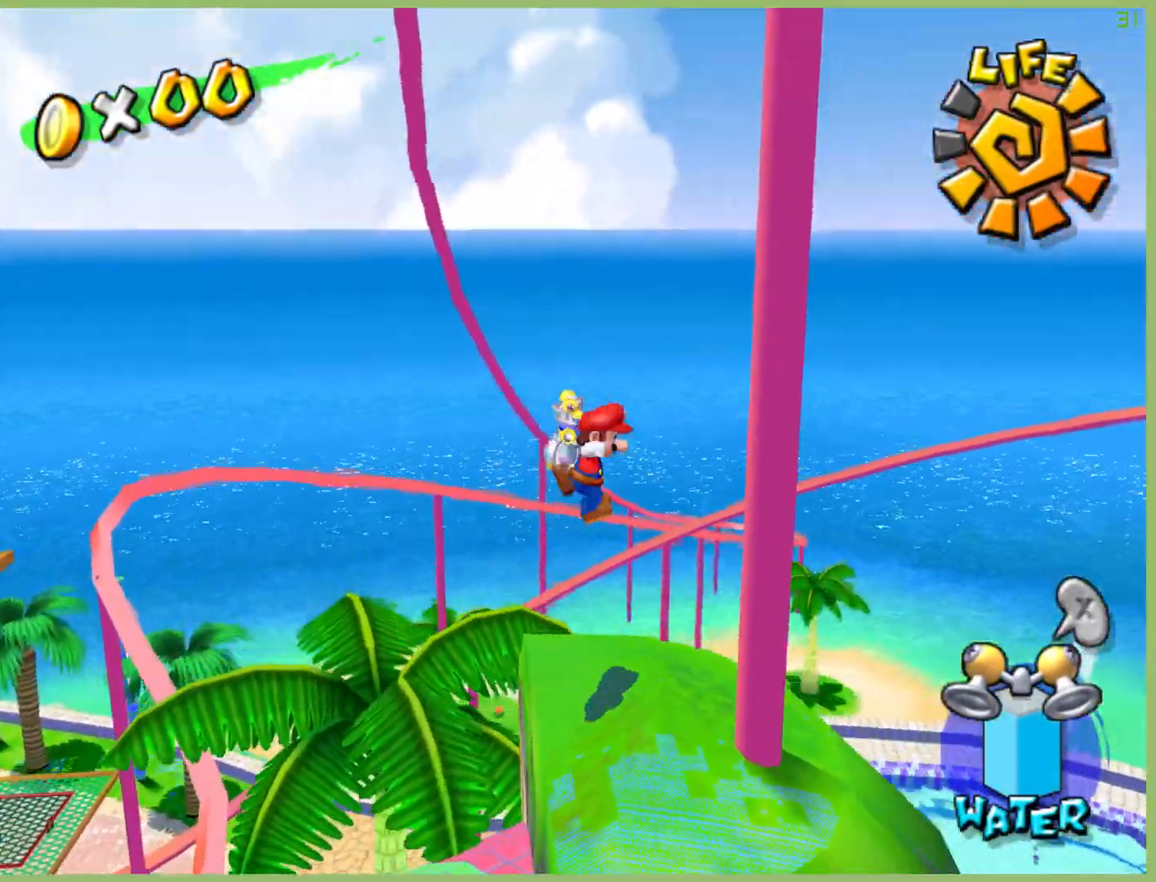
{"buttons": [], "left_stick": "center", "right_stick": "right", "button_events": []}
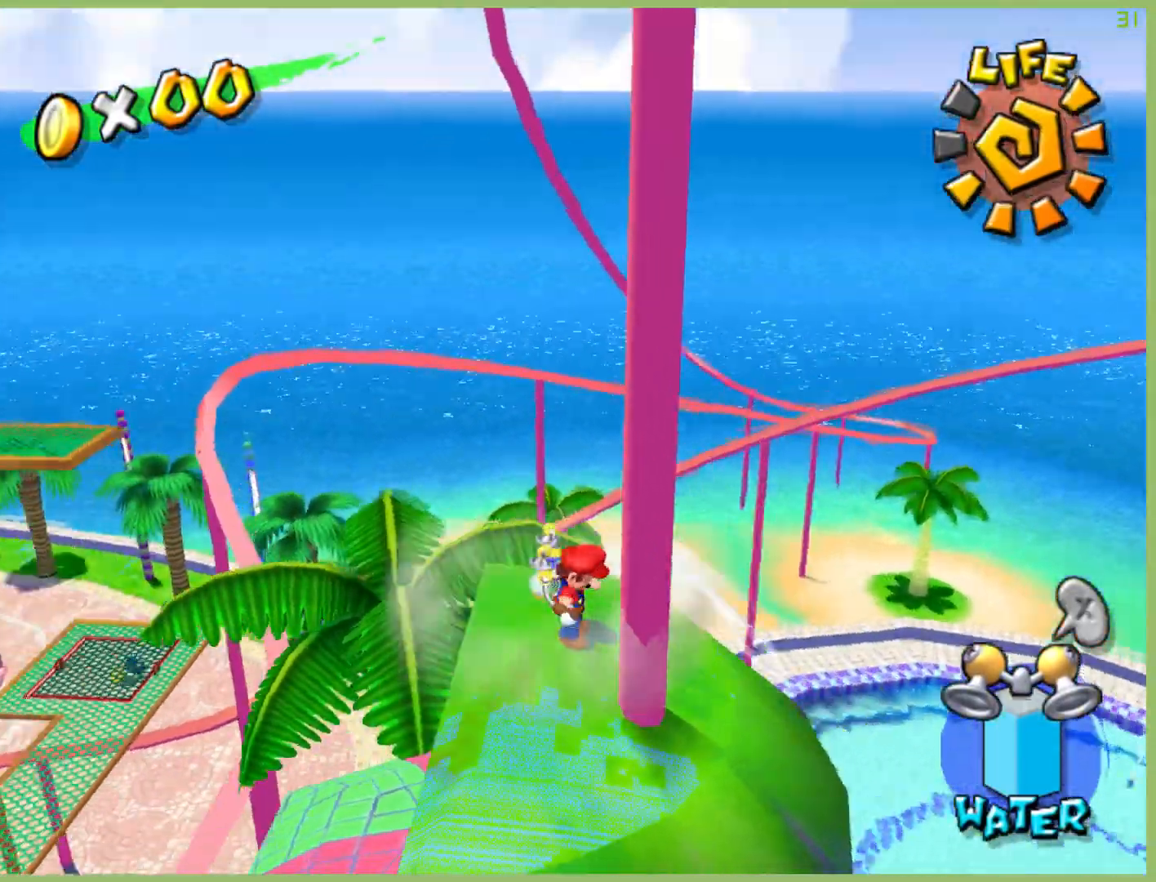
{"buttons": [], "left_stick": "center", "right_stick": "down", "button_events": []}
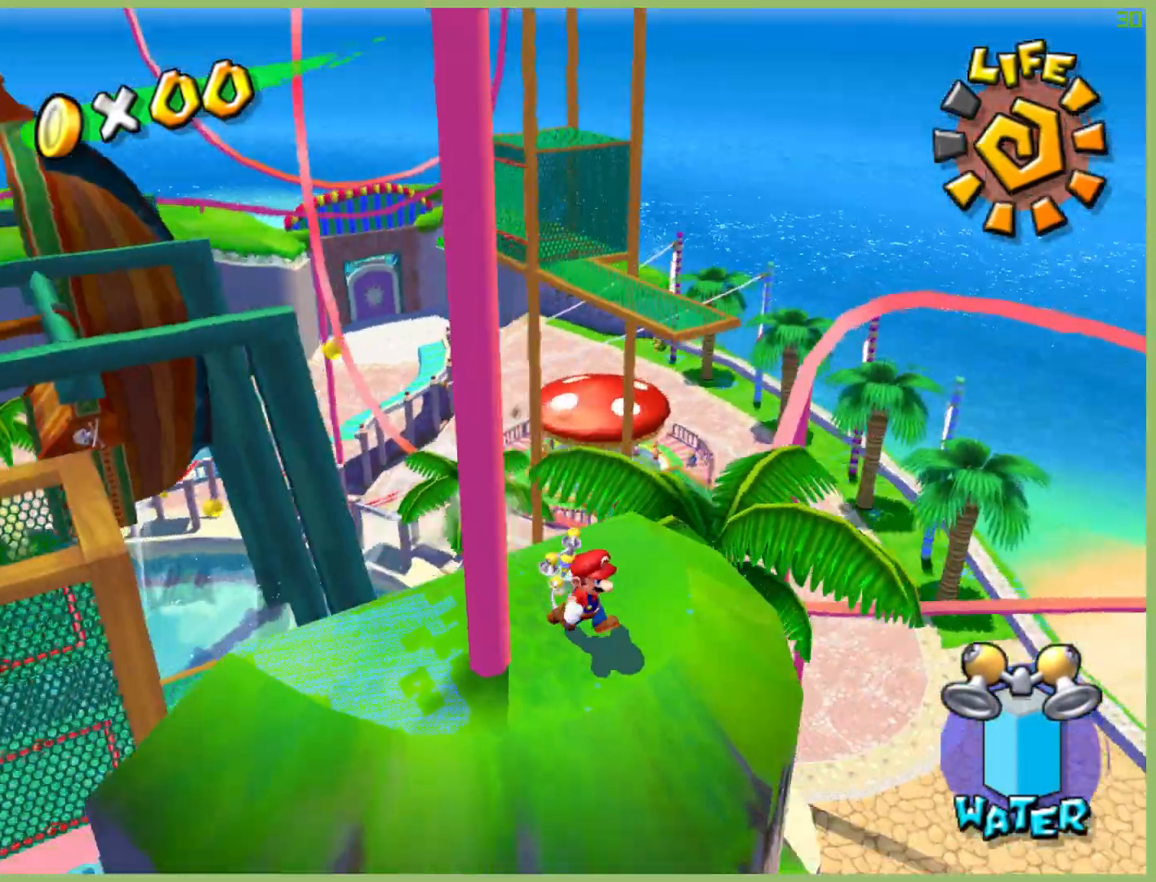
{"buttons": [], "left_stick": "center", "right_stick": "down", "button_events": []}
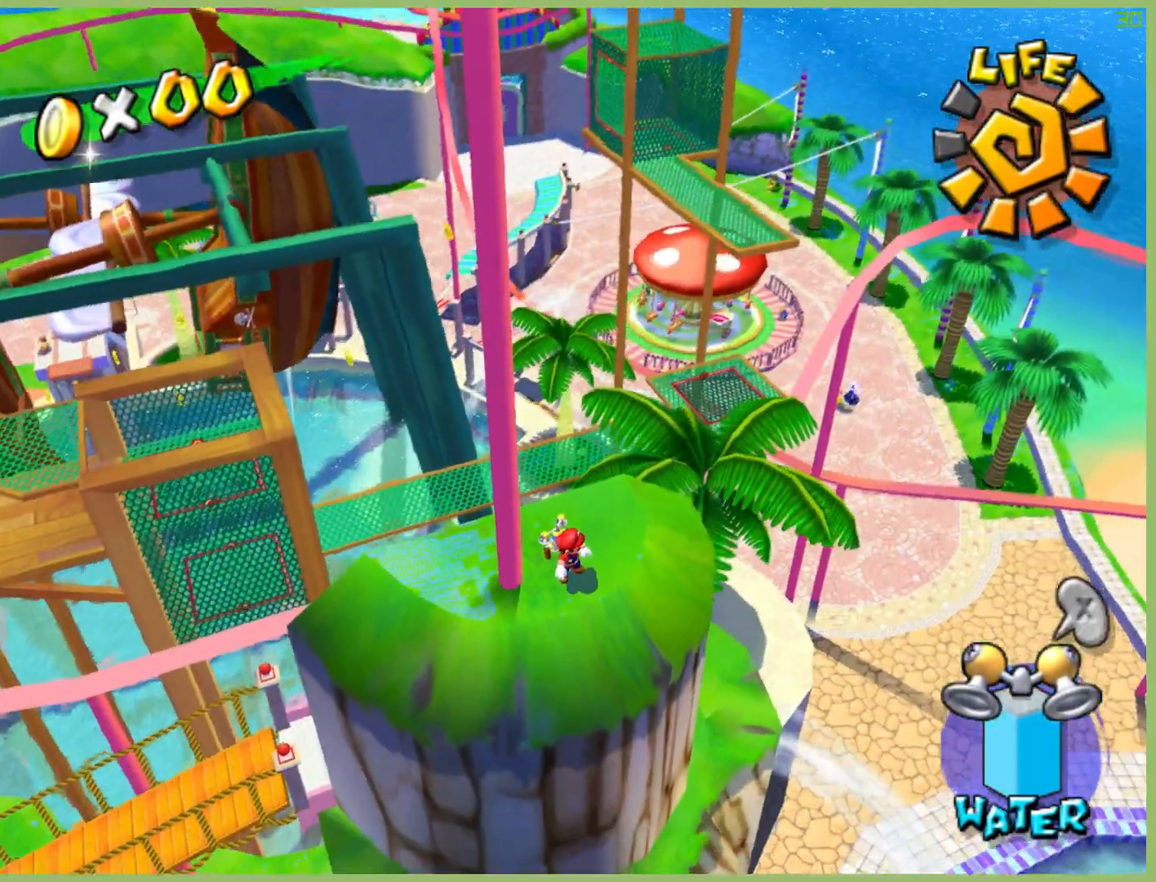
{"buttons": [], "left_stick": "up", "right_stick": "center", "button_events": []}
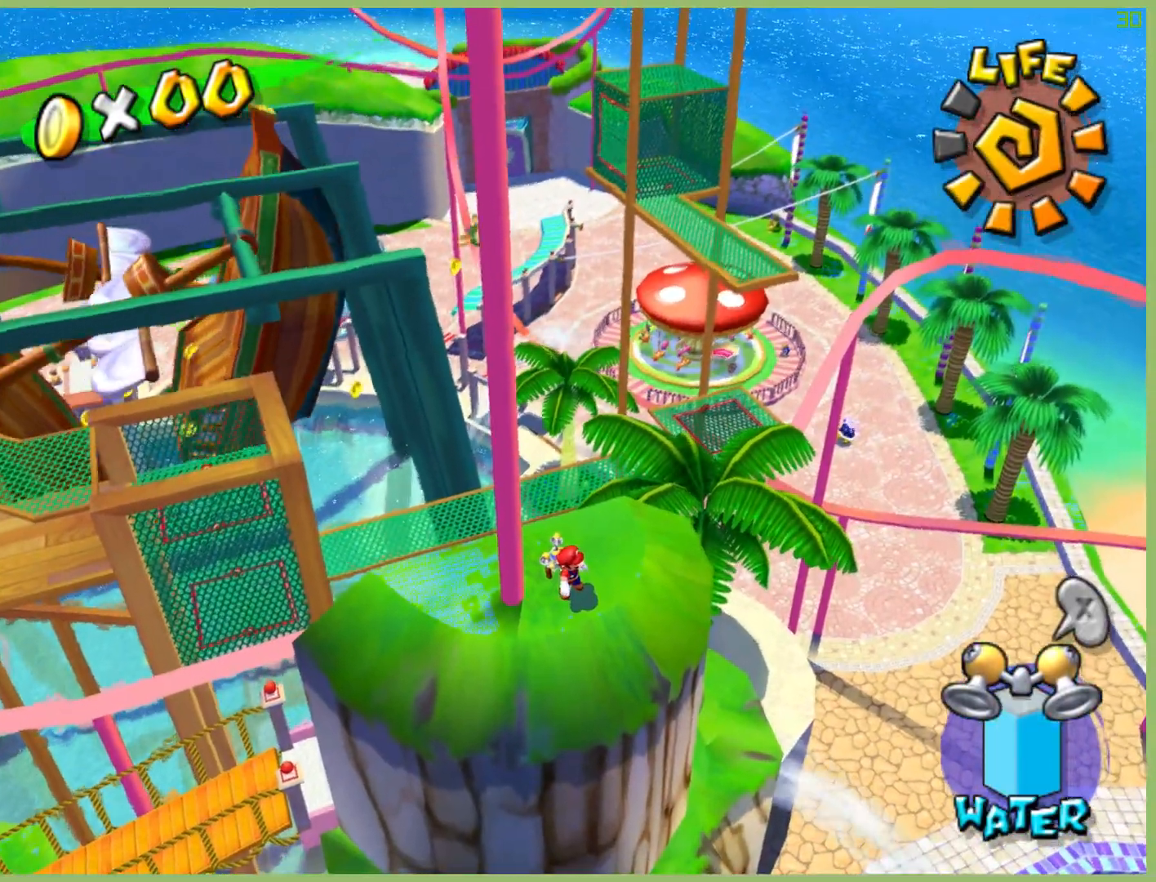
{"buttons": [], "left_stick": "center", "right_stick": "center", "button_events": []}
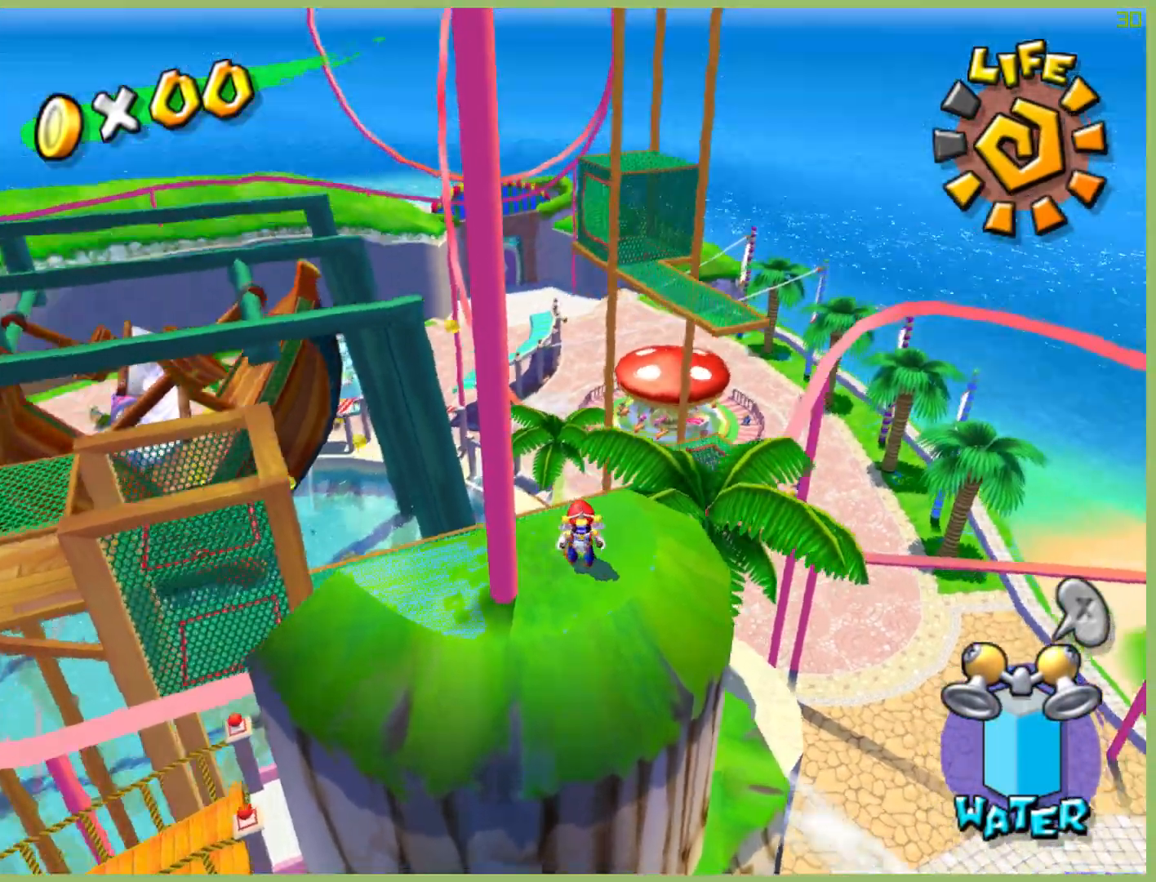
{"buttons": [], "left_stick": "center", "right_stick": "center", "button_events": []}
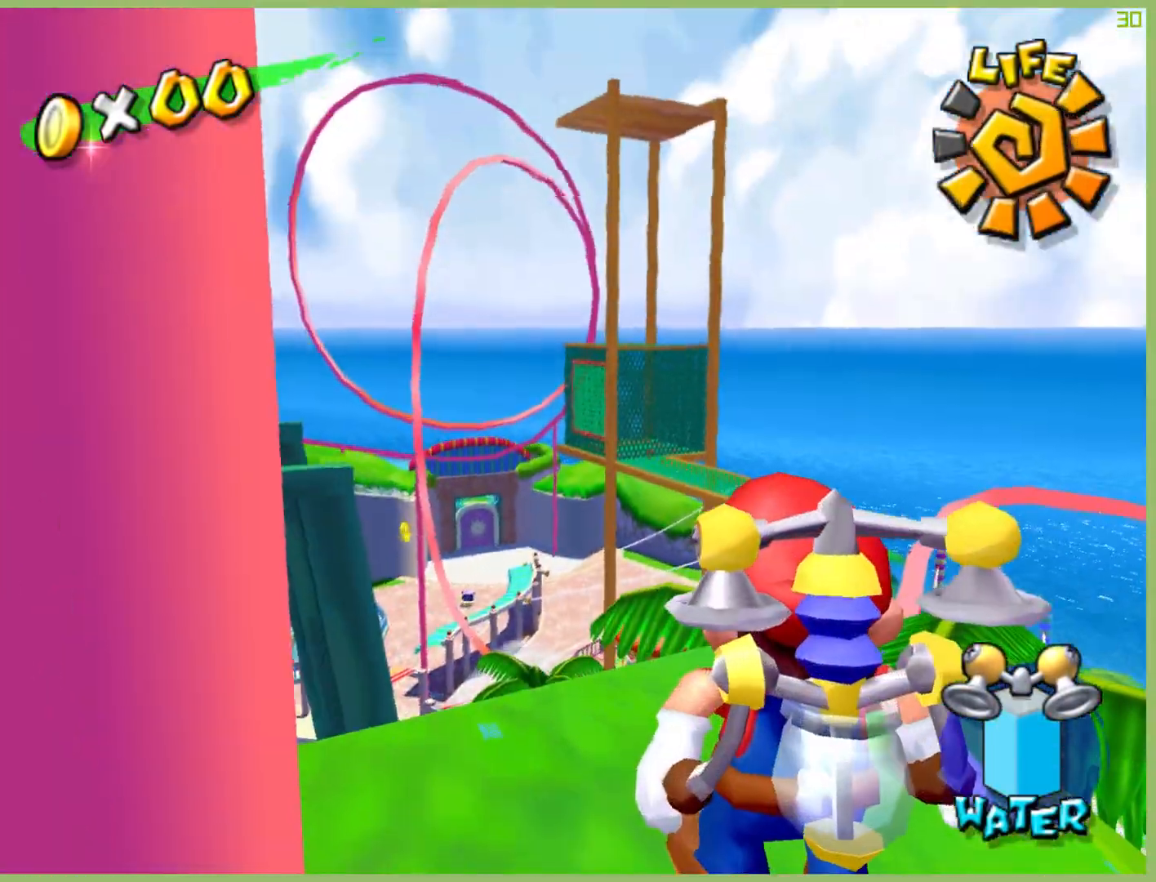
{"buttons": [], "left_stick": "center", "right_stick": "center", "button_events": []}
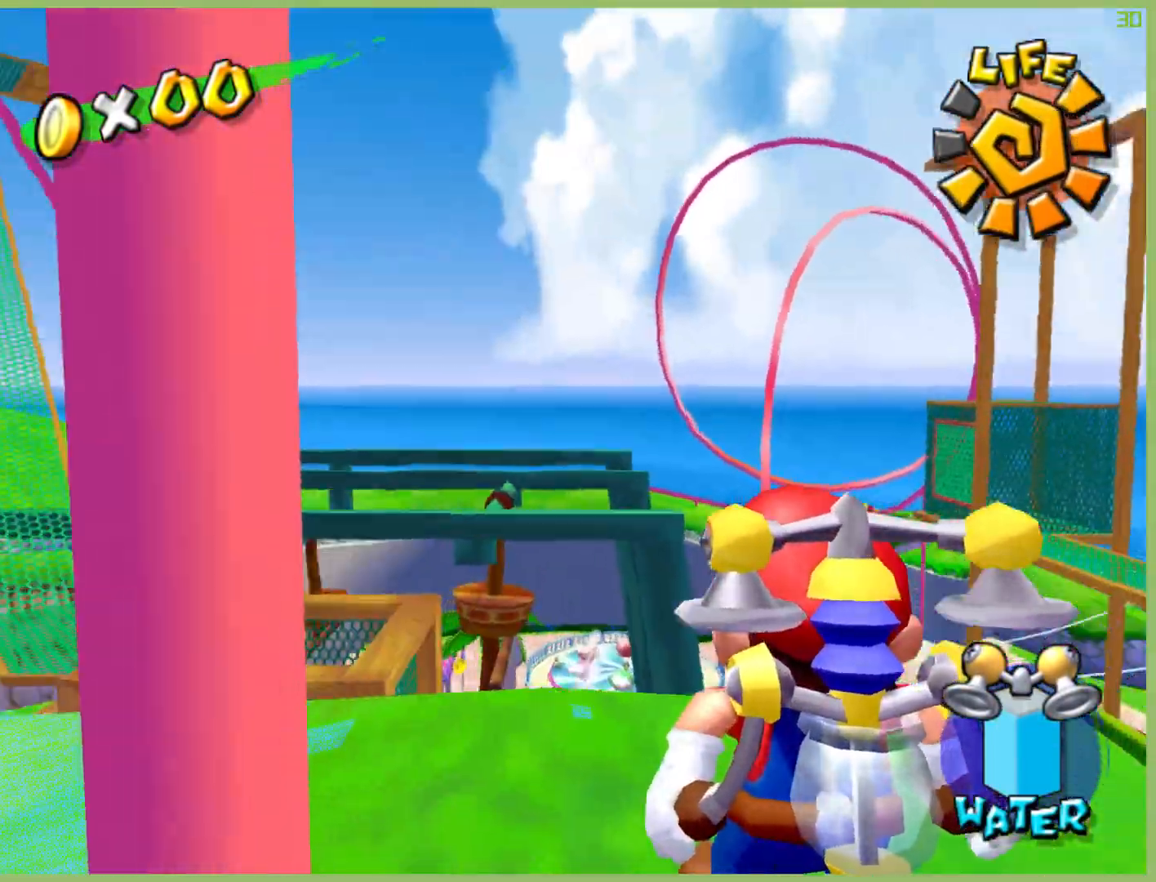
{"buttons": [], "left_stick": "center", "right_stick": "center", "button_events": []}
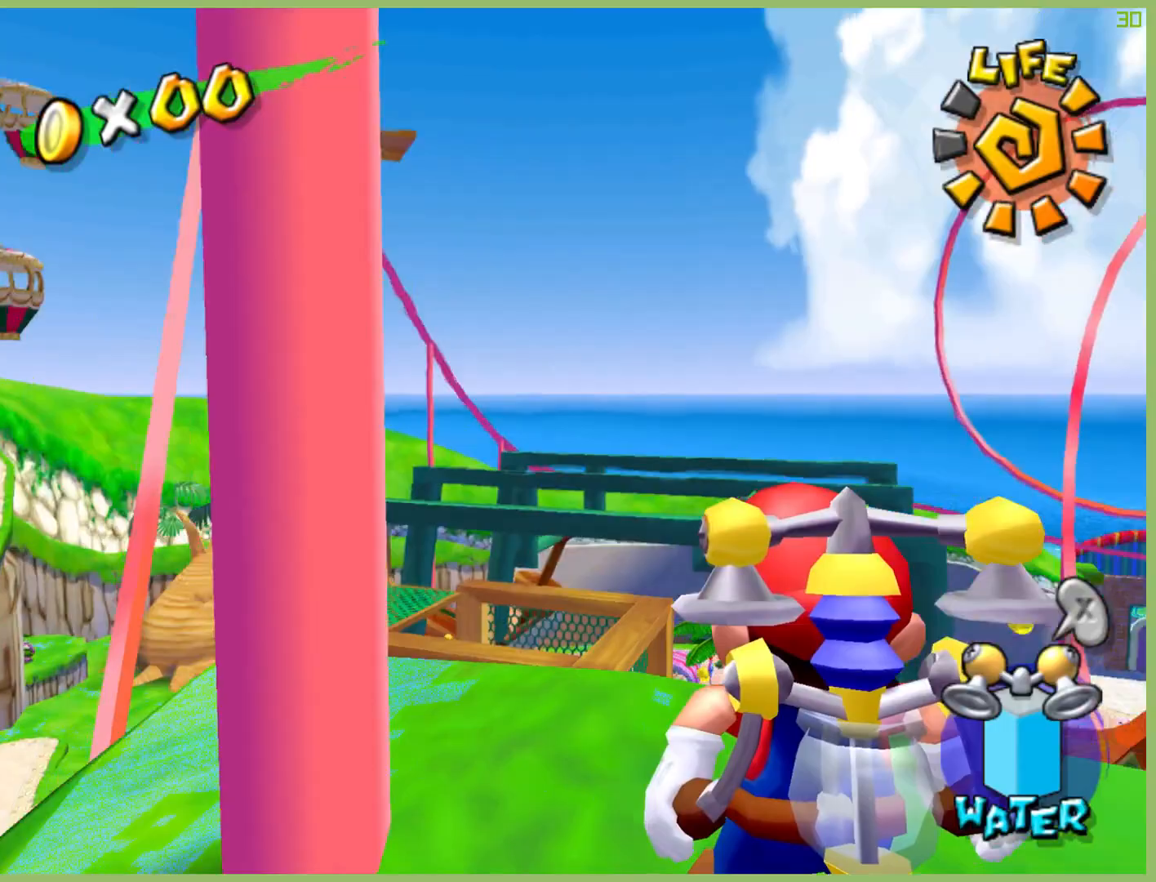
{"buttons": [], "left_stick": "center", "right_stick": "center", "button_events": []}
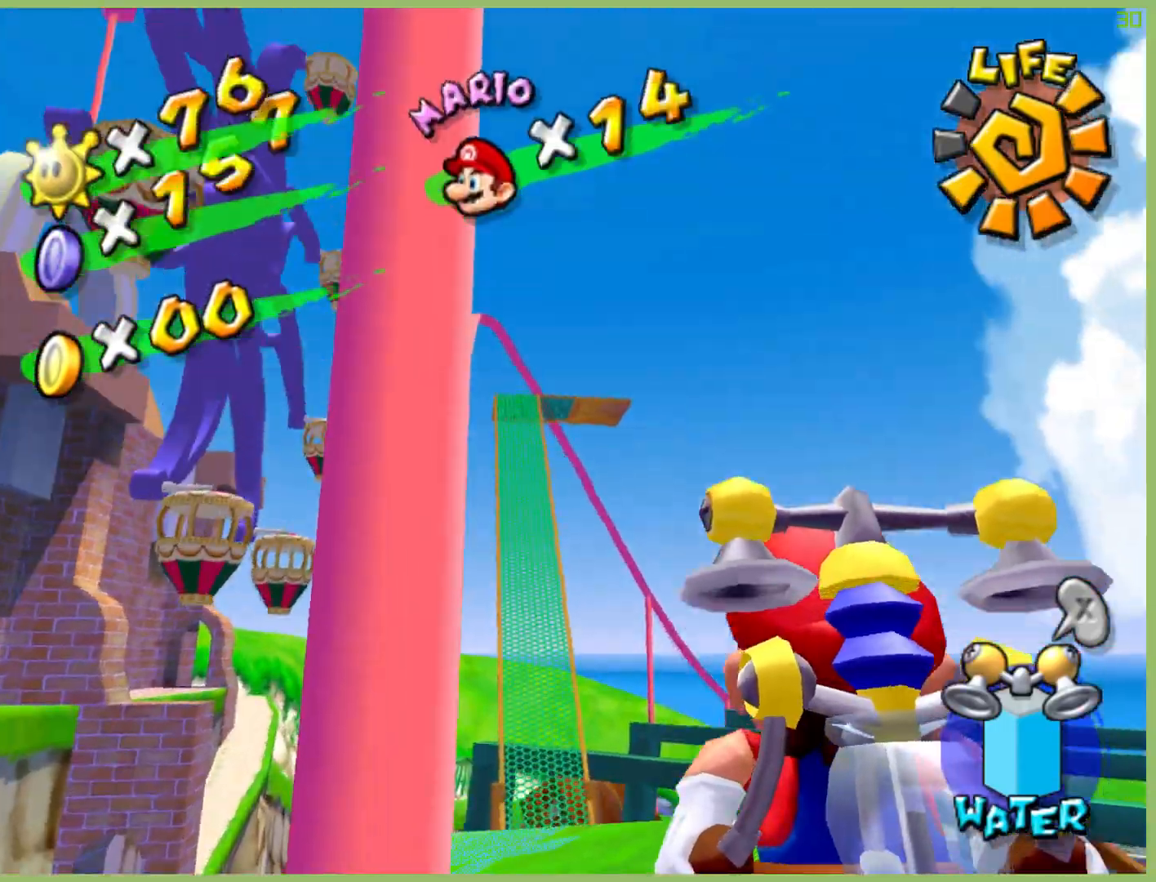
{"buttons": [], "left_stick": "center", "right_stick": "center", "button_events": []}
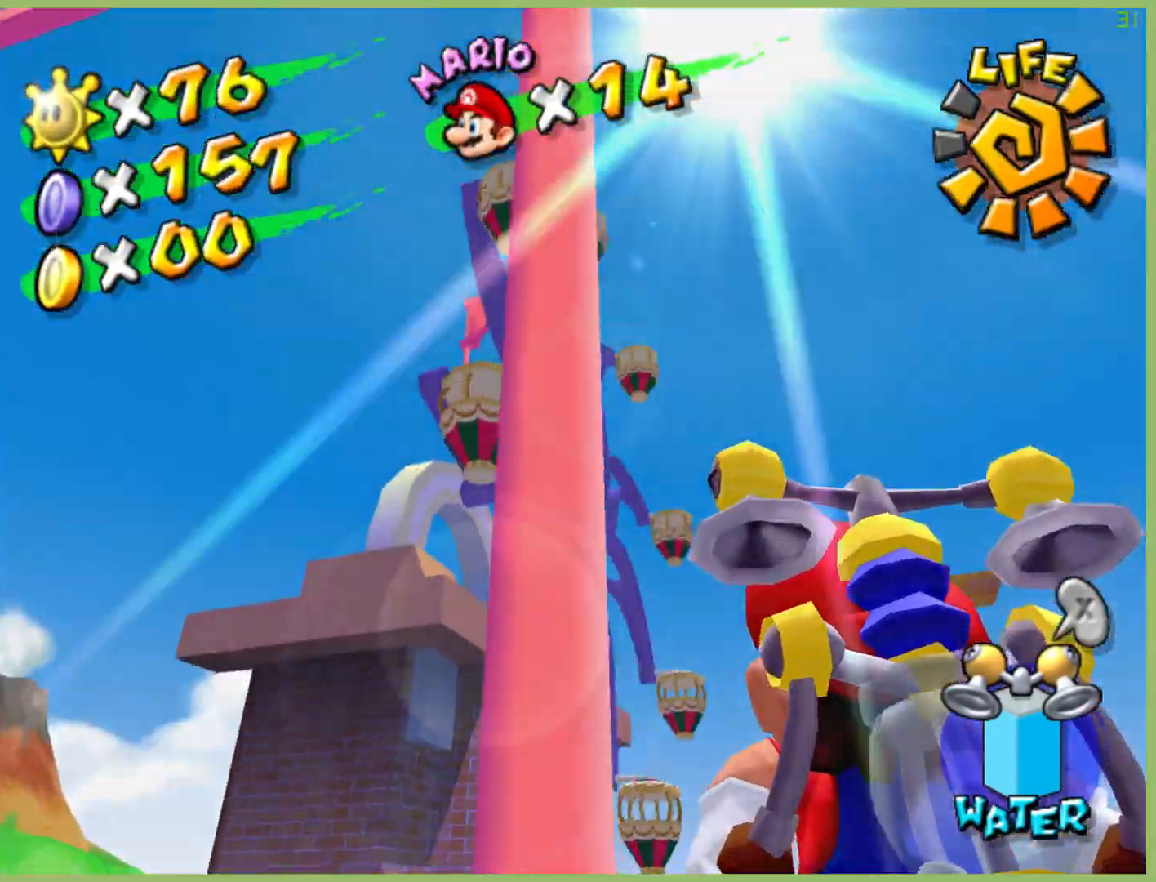
{"buttons": [], "left_stick": "center", "right_stick": "center", "button_events": []}
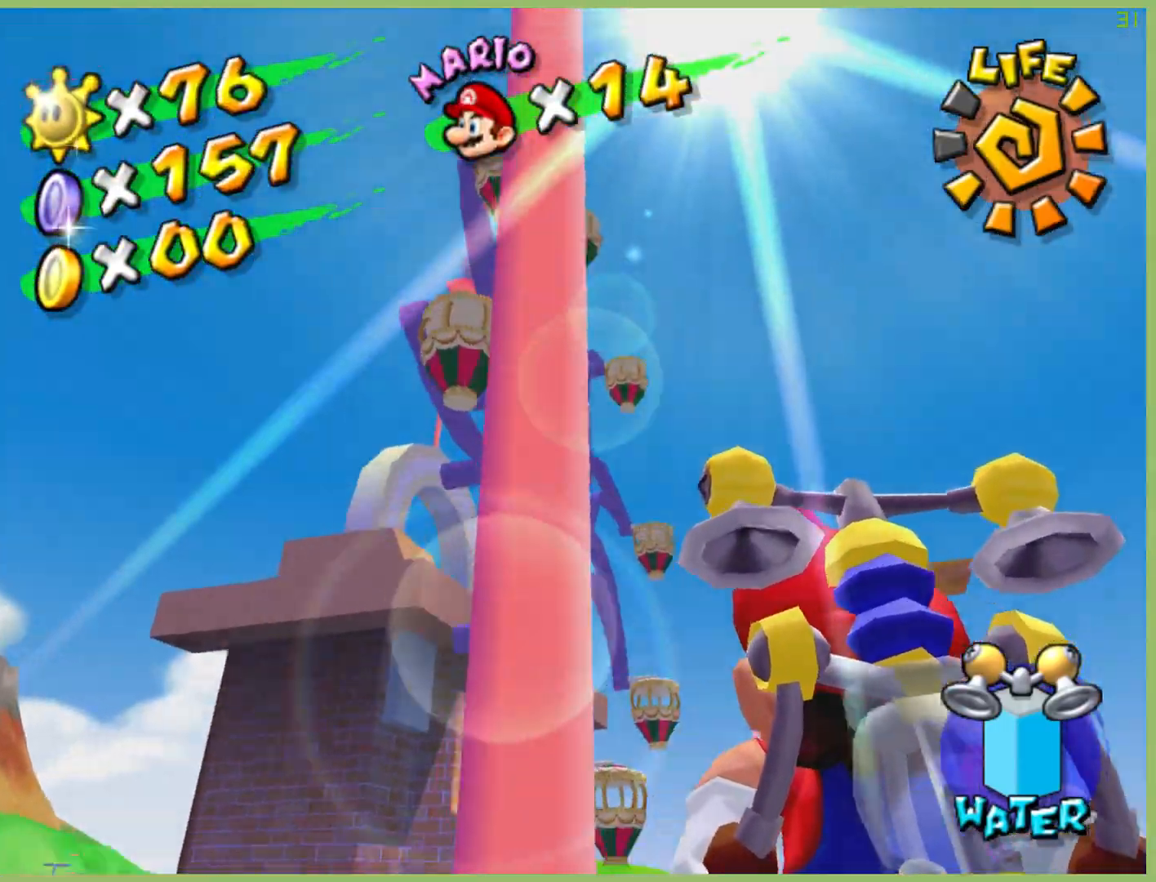
{"buttons": [], "left_stick": "center", "right_stick": "center", "button_events": []}
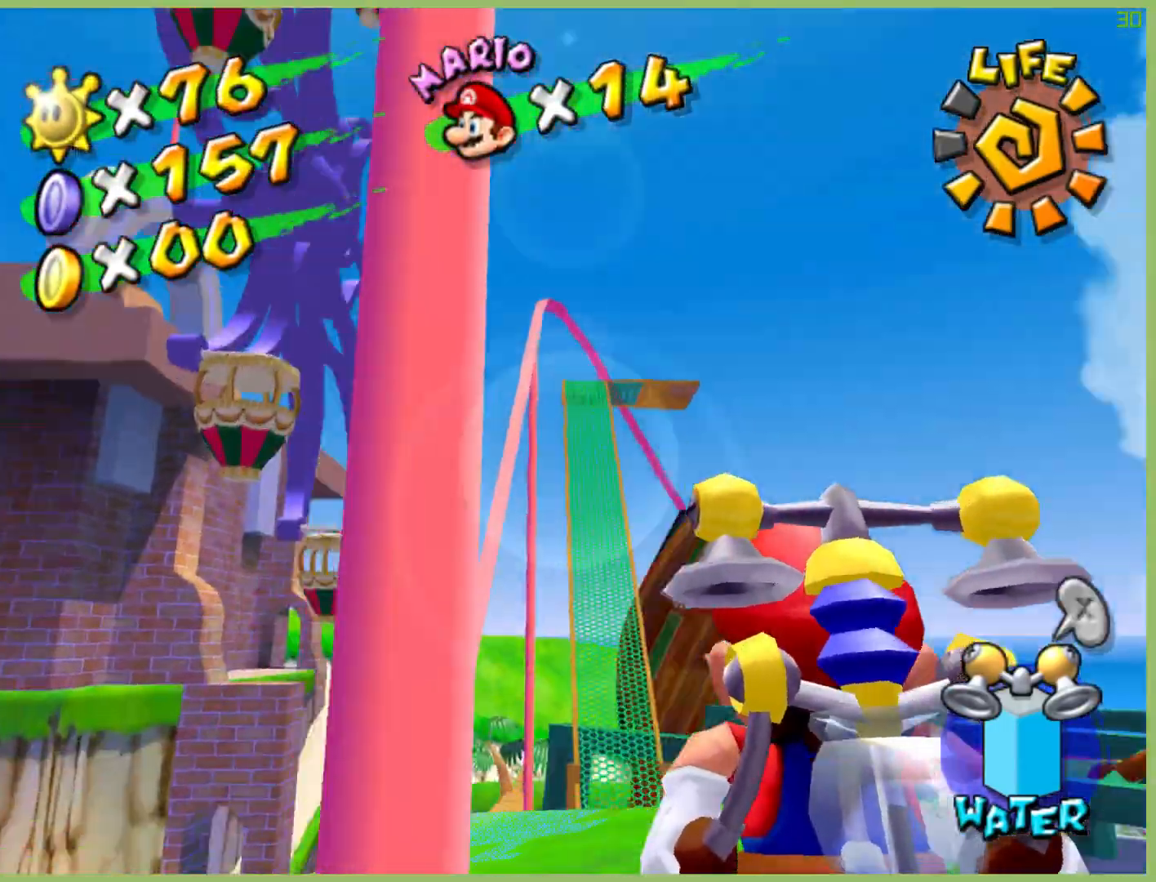
{"buttons": [], "left_stick": "right", "right_stick": "center", "button_events": []}